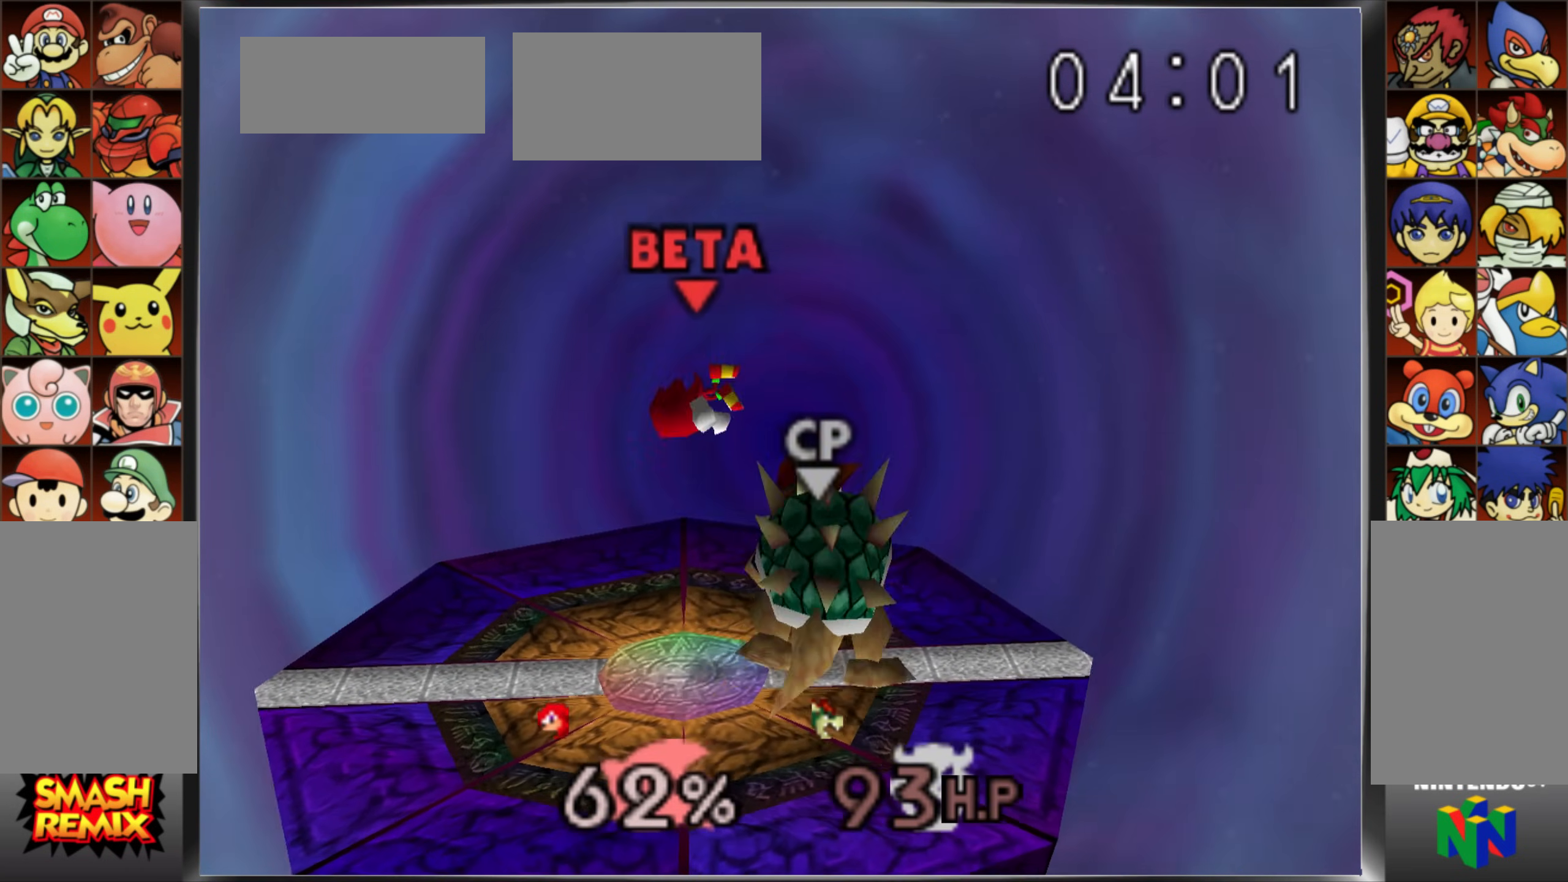
Gameplay with a controller (Nintendo layout); each line is a JSON object with the inputs held at the frame after it (dt_ms = milliseconds from this image to that frame). "events" lists button and stick changes between this image and that frame as [ms after this image, input, new state], when the widget could be followed in between. Not read: DPAD_DOWN DPAD_LEFT DPAD_RIGHT DPAD_UP L1 L3 R3 START Z.
{"dt_ms": 985, "buttons": [], "left_stick": "left"}
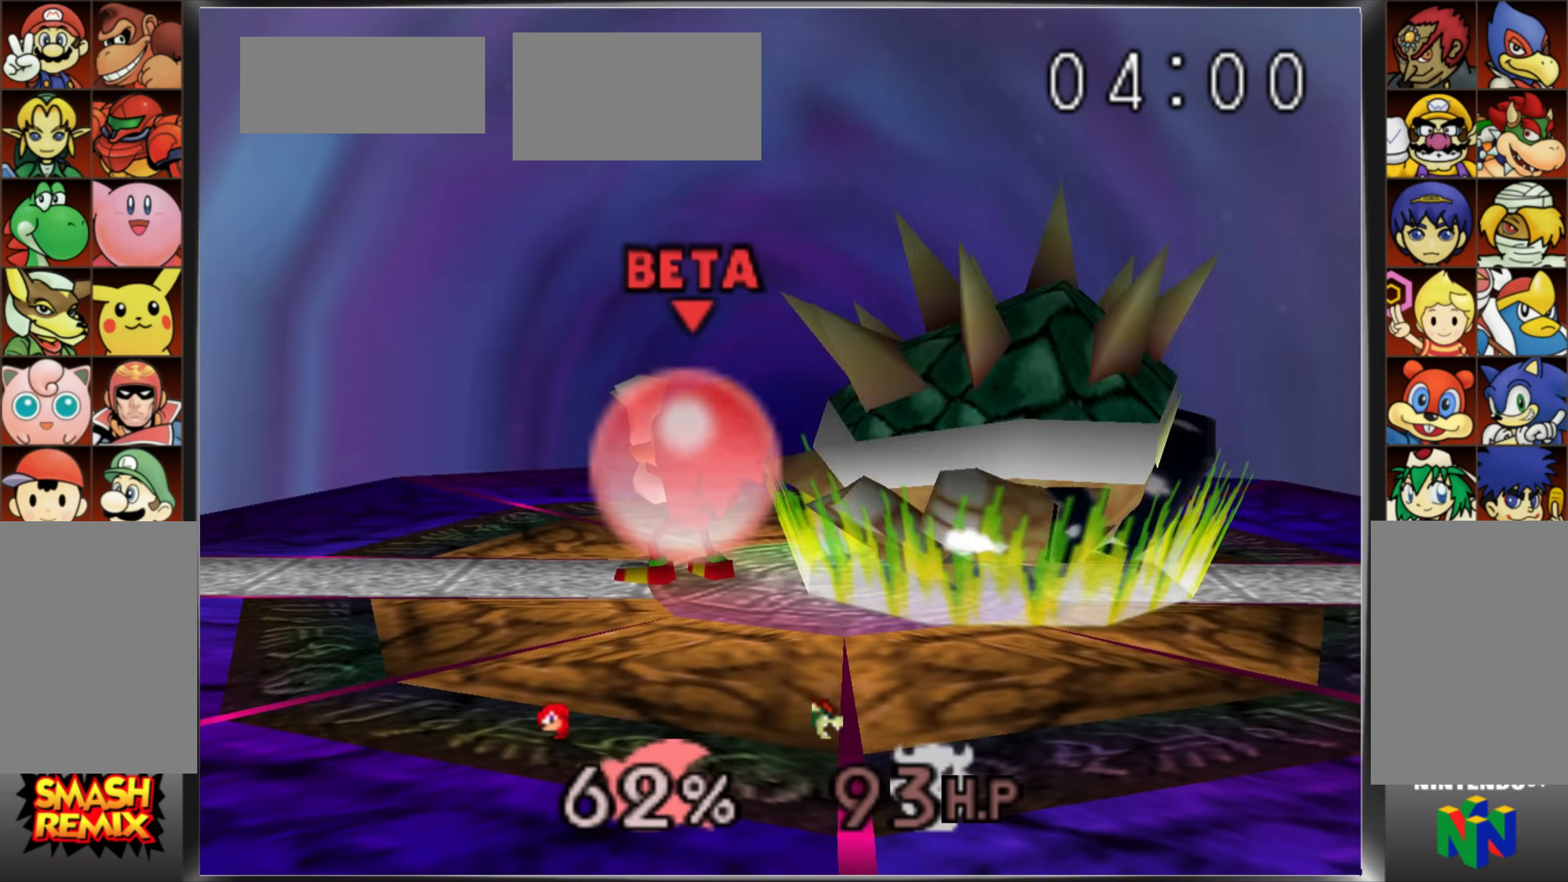
{"dt_ms": 500, "buttons": [], "left_stick": "right", "events": [[133, "left_stick", "center"], [417, "left_stick", "right"]]}
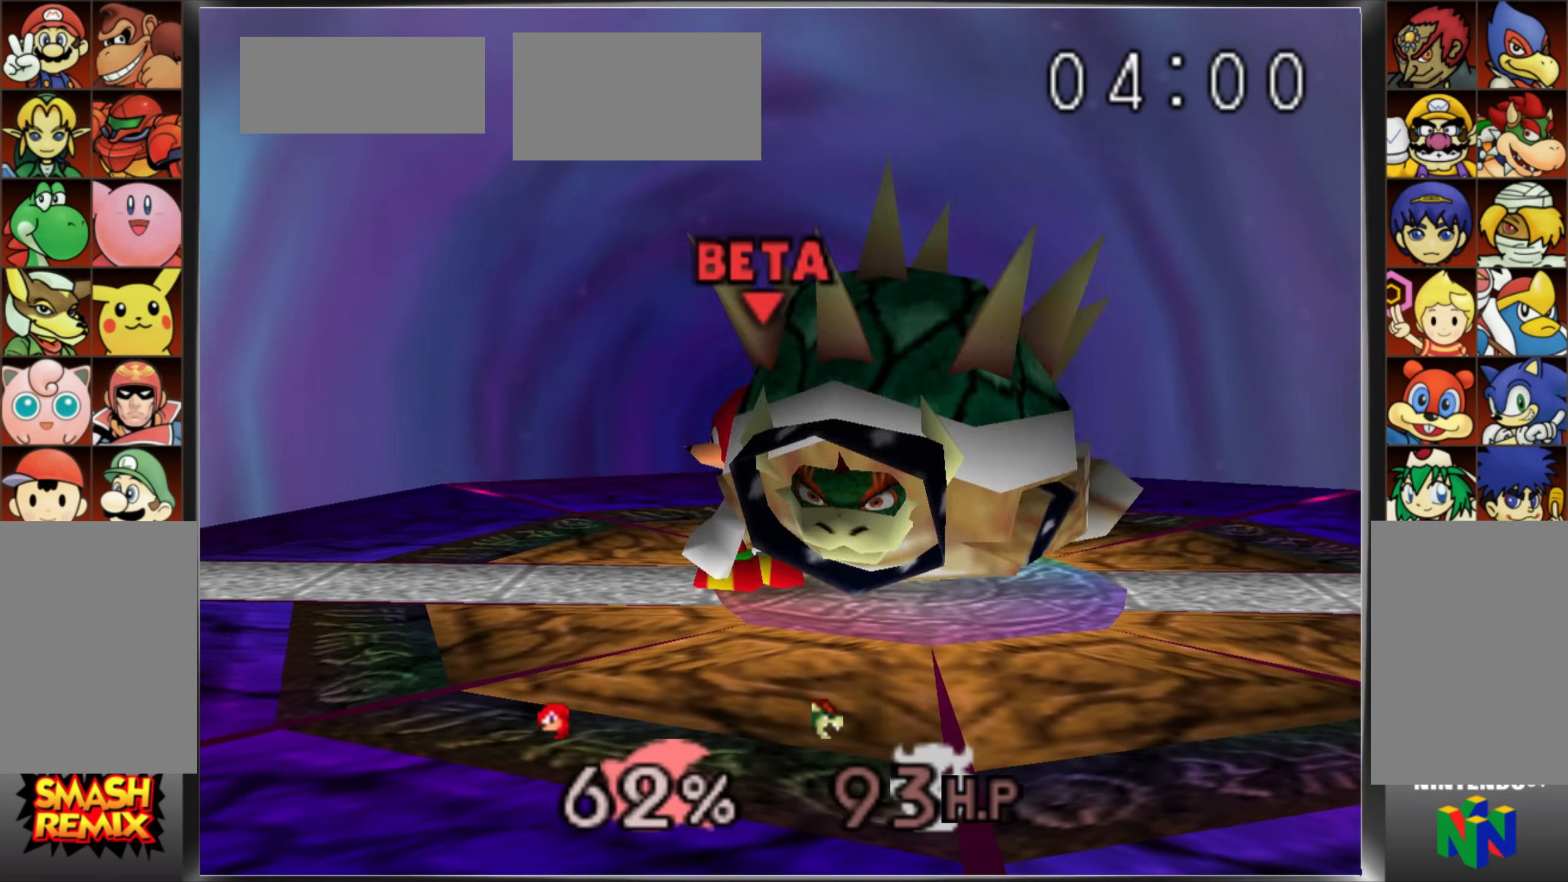
{"dt_ms": 501, "buttons": [], "left_stick": "center", "events": [[50, "left_stick", "center"], [117, "A", "down"], [117, "left_stick", "up"], [217, "A", "up"], [301, "left_stick", "up-right"], [334, "A", "down"], [367, "left_stick", "up"], [467, "A", "up"], [484, "left_stick", "center"]]}
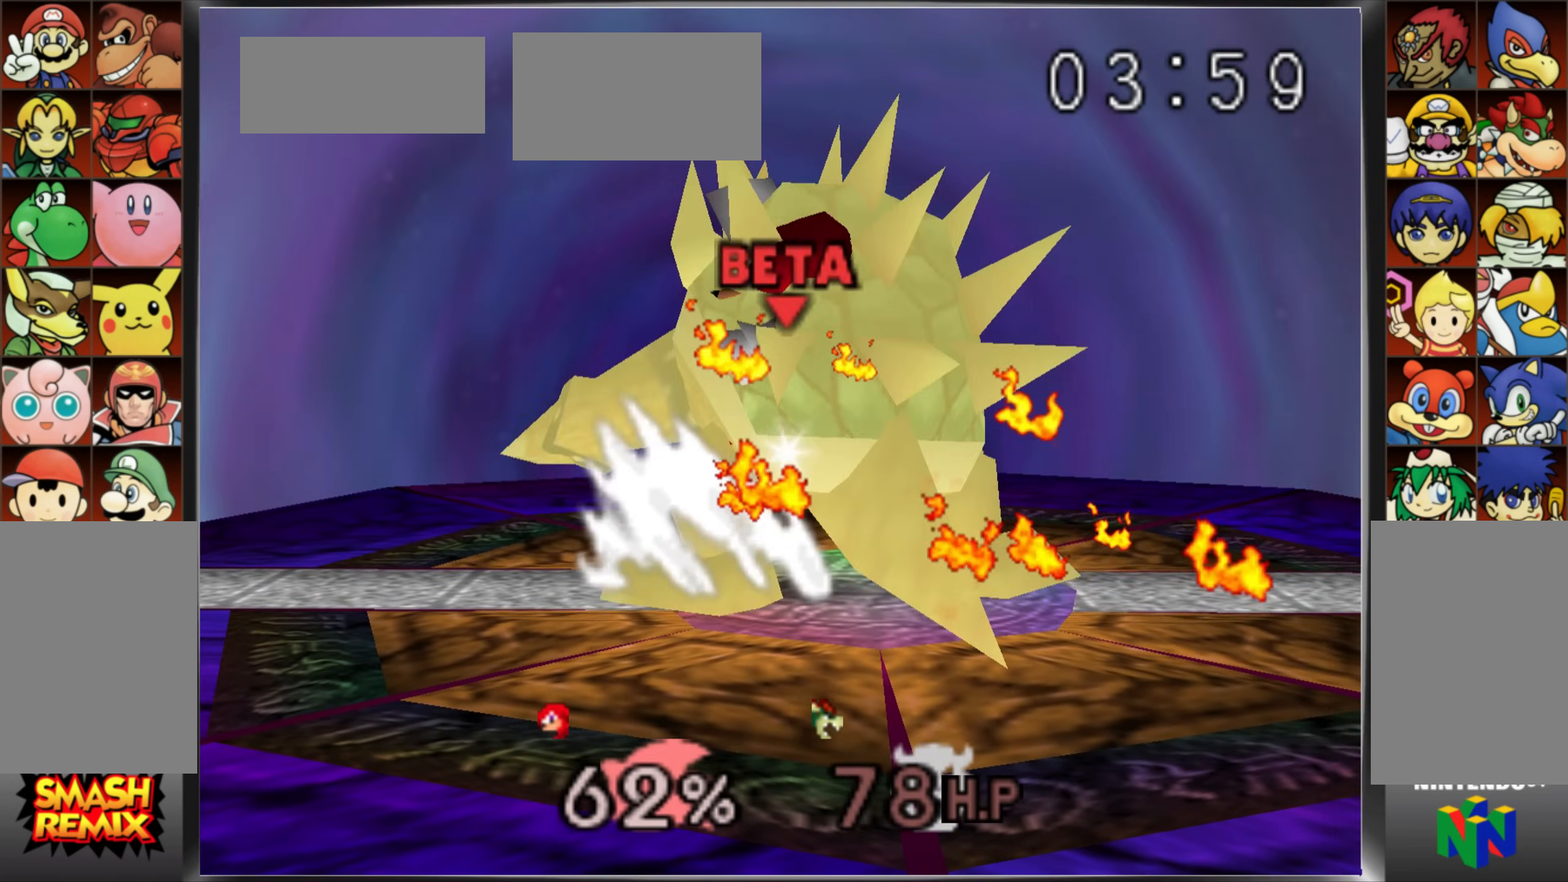
{"dt_ms": 500, "buttons": [], "left_stick": "center", "events": []}
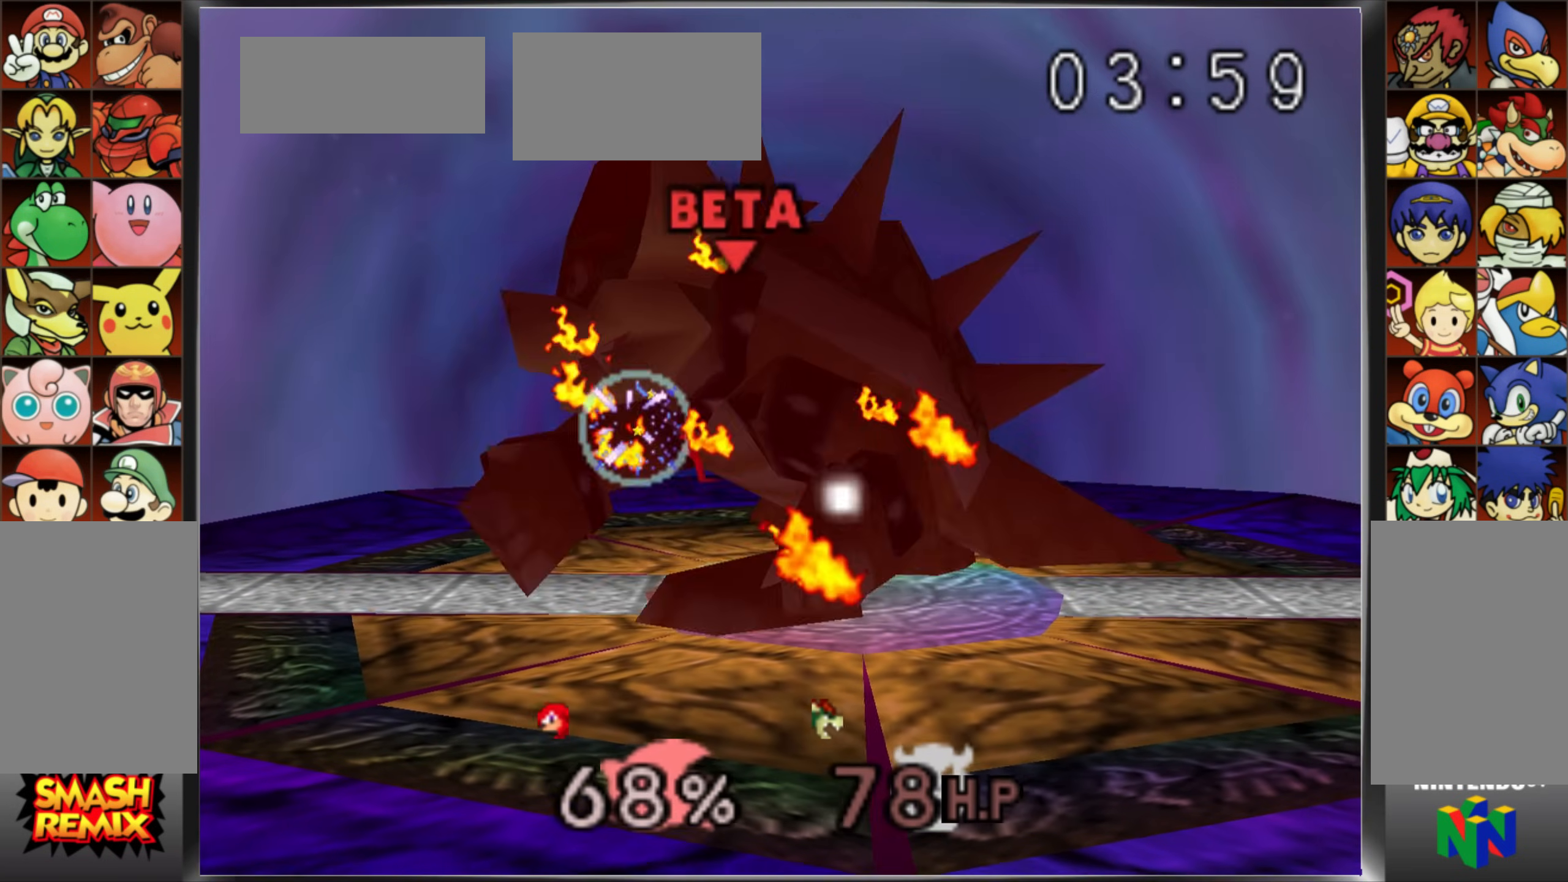
{"dt_ms": 501, "buttons": [], "left_stick": "center", "events": []}
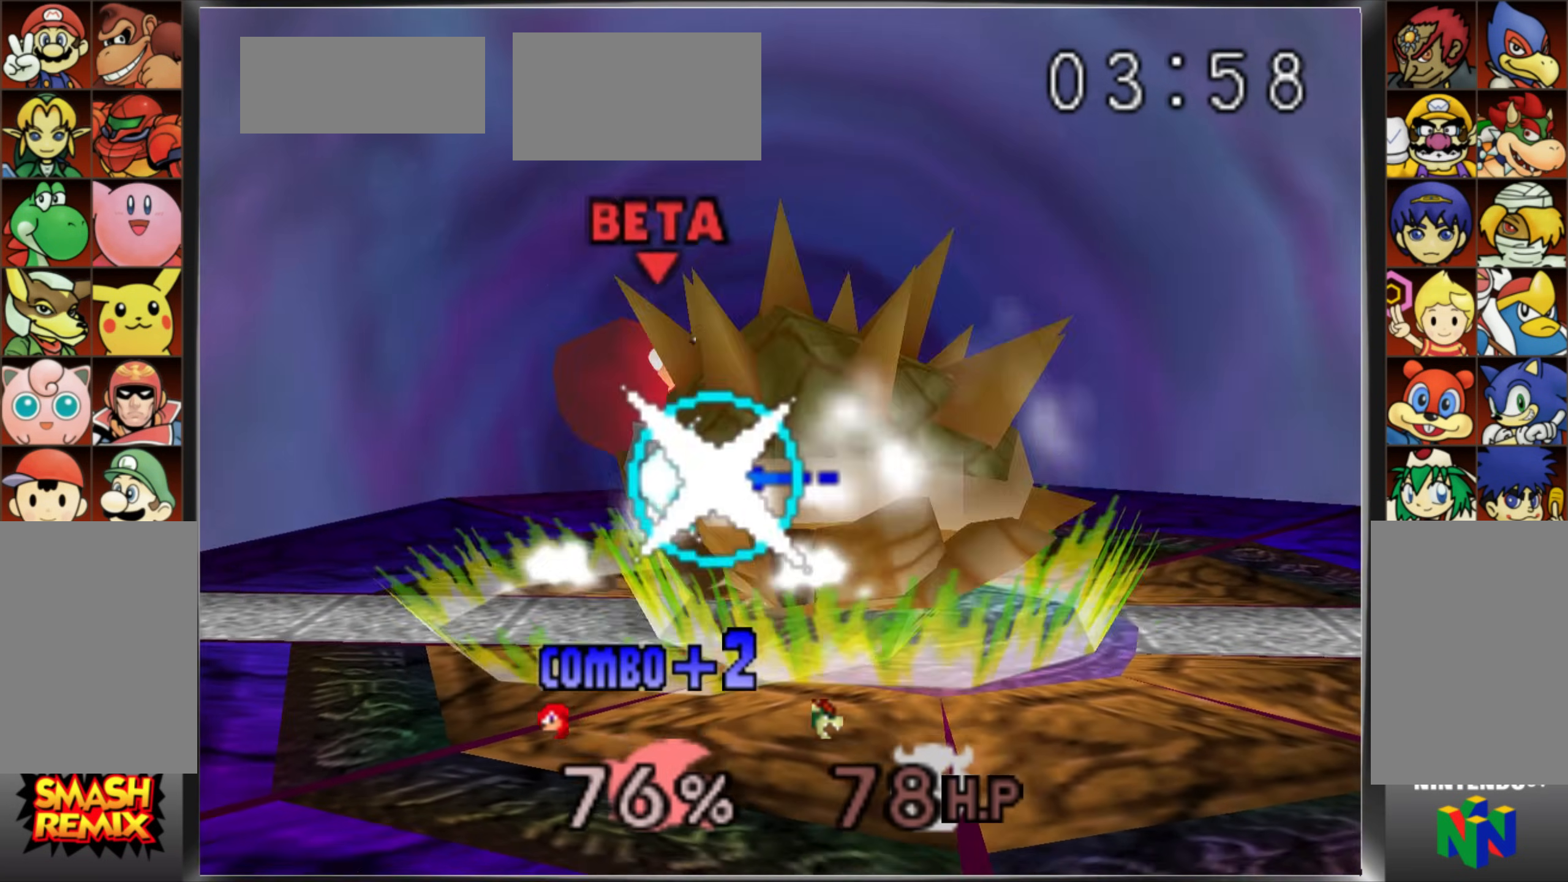
{"dt_ms": 500, "buttons": [], "left_stick": "left", "events": [[267, "left_stick", "left"]]}
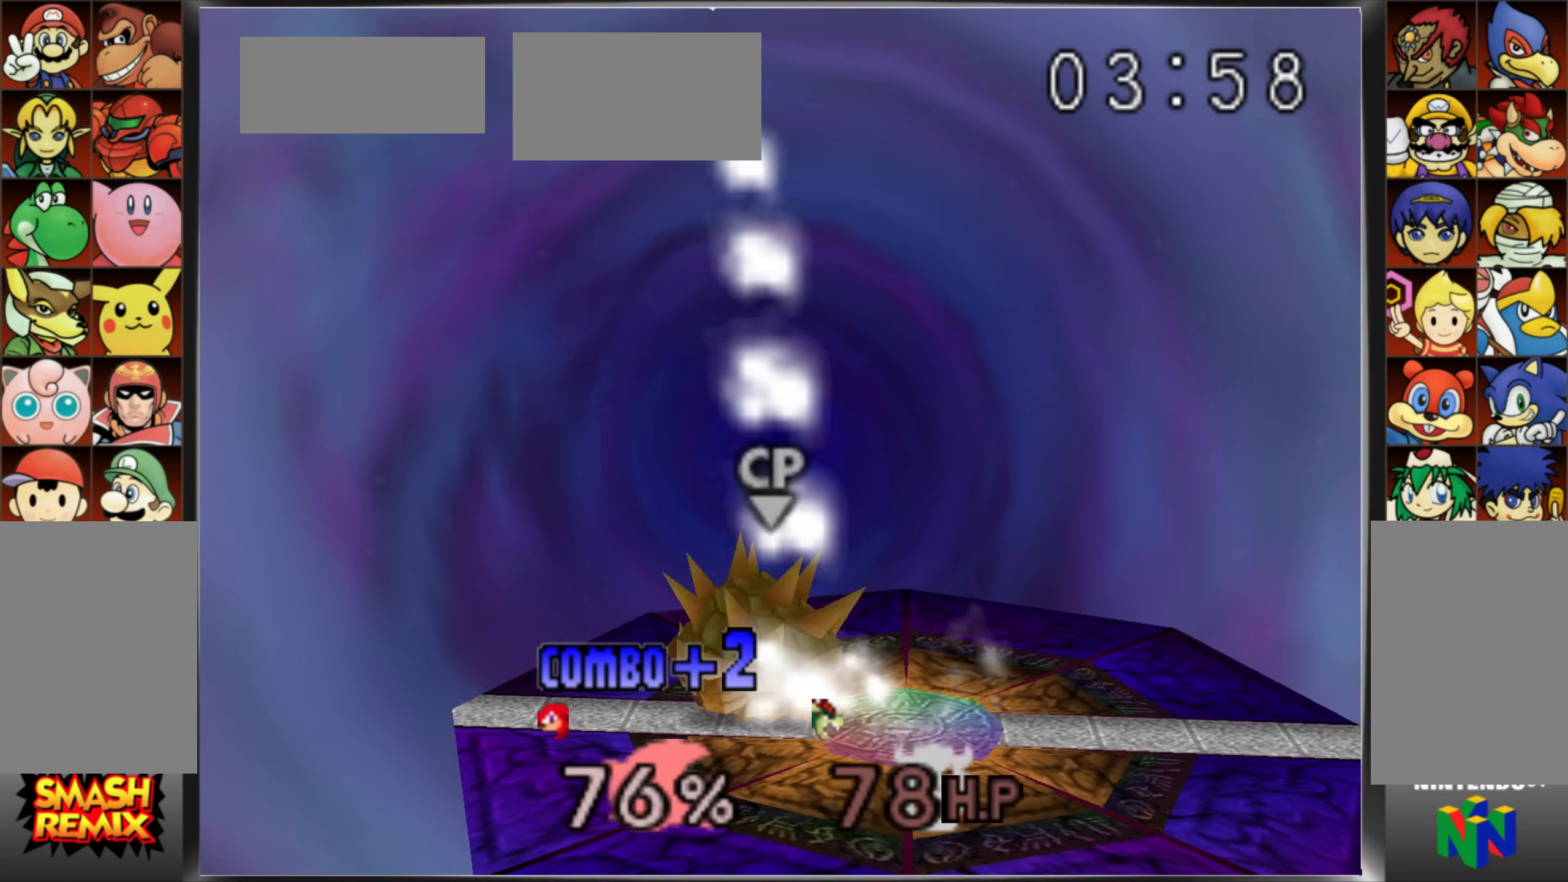
{"dt_ms": 501, "buttons": [], "left_stick": "center", "events": [[167, "left_stick", "center"]]}
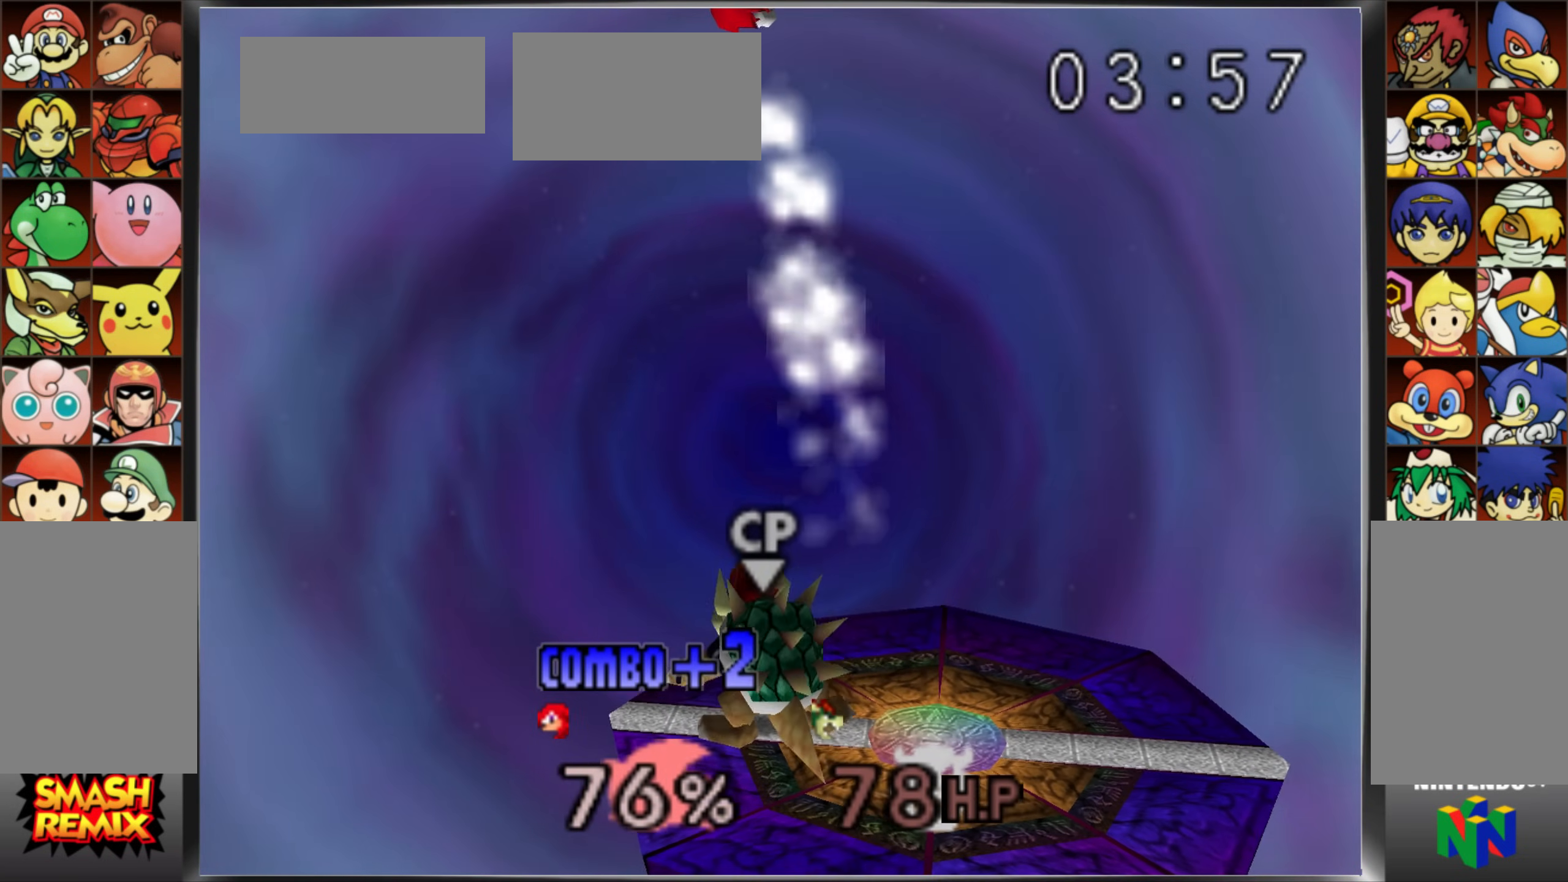
{"dt_ms": 500, "buttons": [], "left_stick": "center", "events": []}
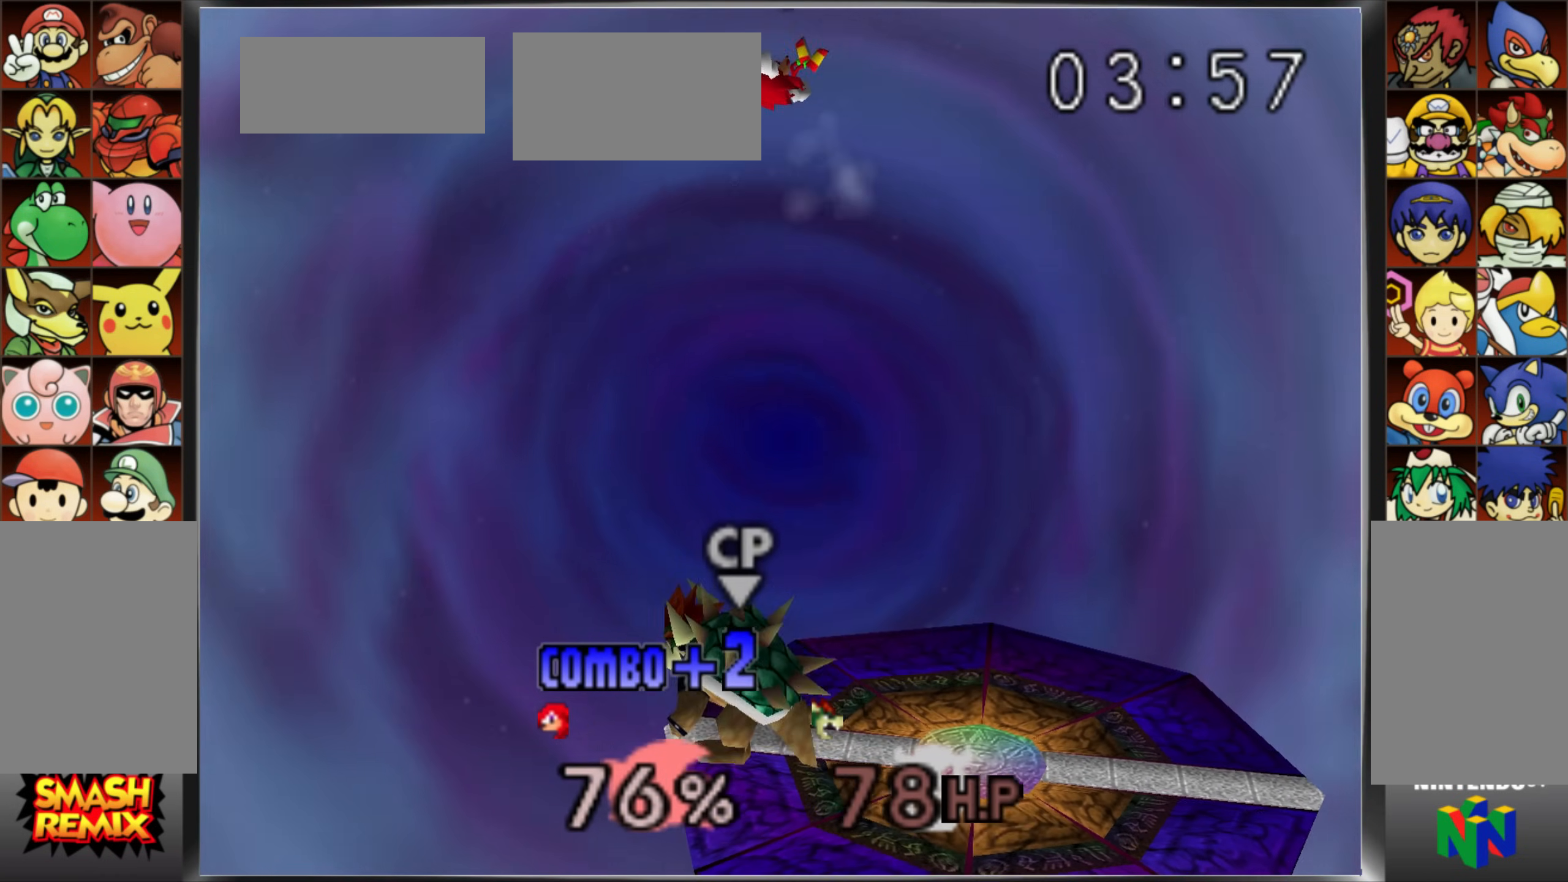
{"dt_ms": 501, "buttons": [], "left_stick": "down", "events": [[117, "left_stick", "down"], [184, "left_stick", "center"], [267, "left_stick", "down"], [367, "left_stick", "center"], [451, "left_stick", "down"]]}